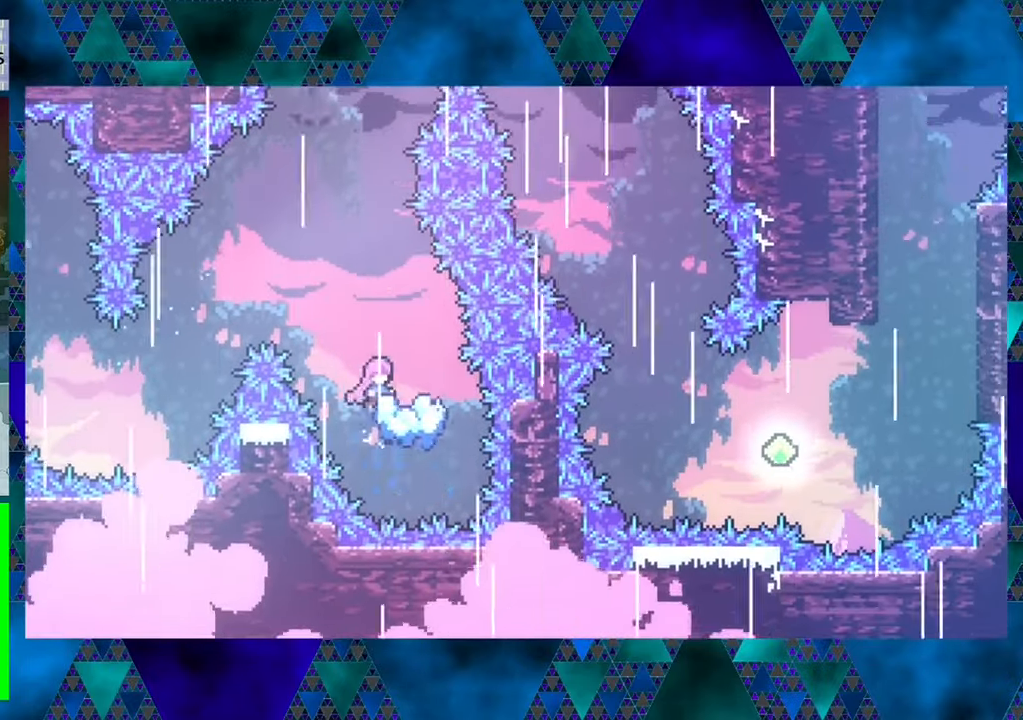
Gameplay with a controller (Nintendo layout); each line is a JSON object with the inputs held at the frame after it. "events" lists button and stick changes between this image and that frame as [ms after this image, input, new state], when the widget could be followed in between. Not read: L3 R3 right_stick.
{"buttons": ["B", "R1"], "left_stick": "center", "events": [[67, "B", "down"]]}
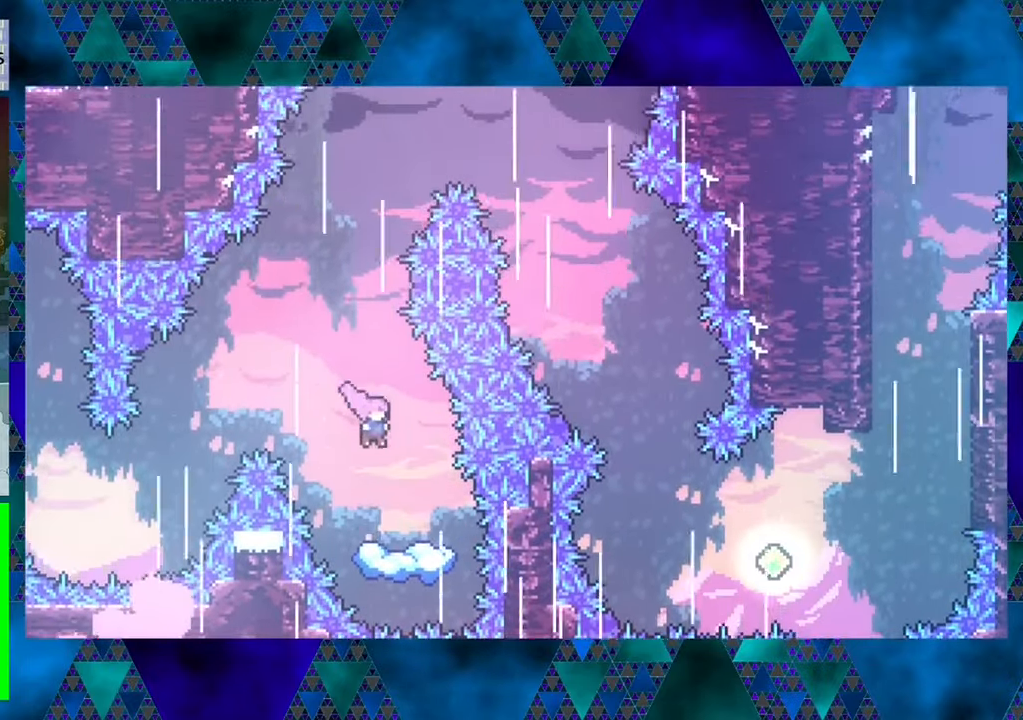
{"buttons": ["R1"], "left_stick": "center", "events": [[50, "B", "up"]]}
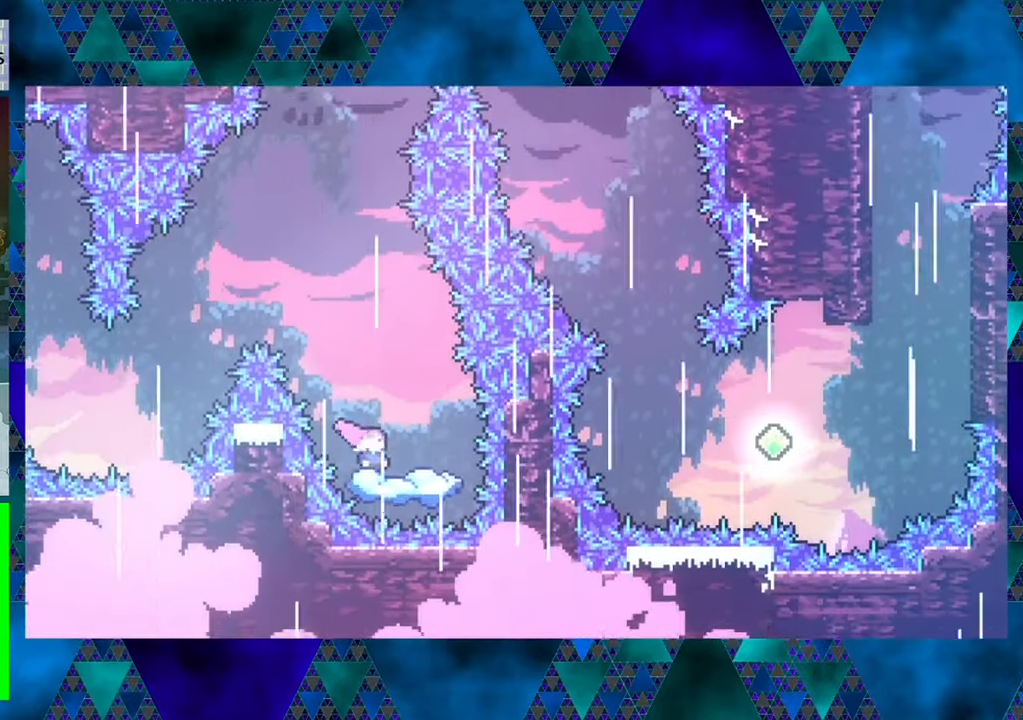
{"buttons": ["B", "R1"], "left_stick": "center", "events": [[133, "B", "down"]]}
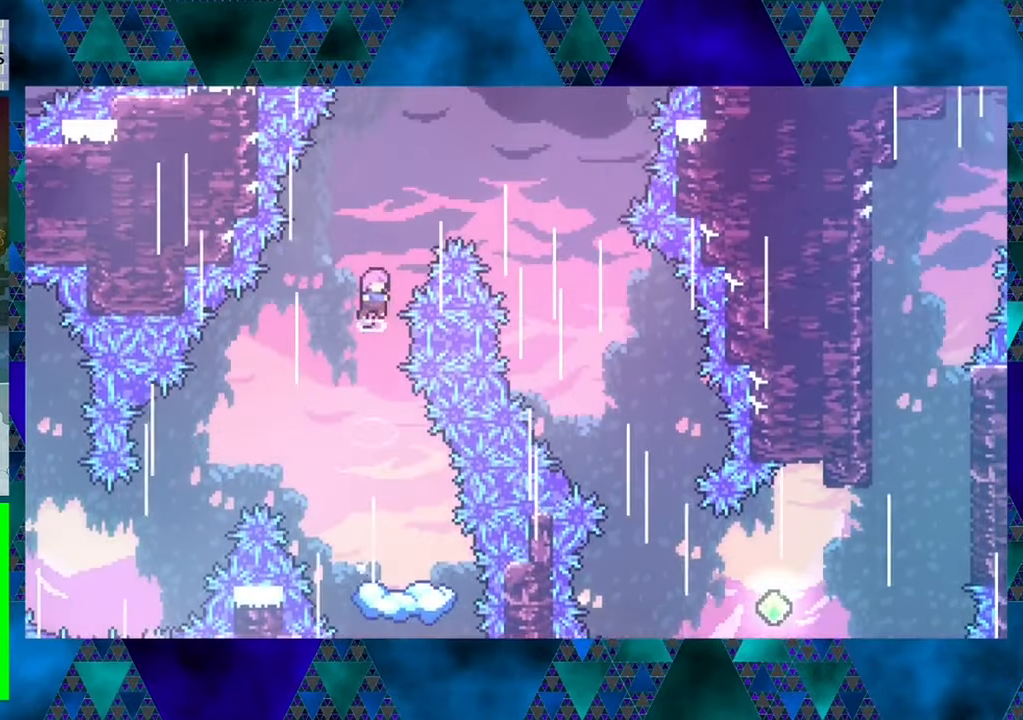
{"buttons": ["B", "Y", "R1", "DPAD_UP", "DPAD_RIGHT"], "left_stick": "center", "events": [[133, "DPAD_RIGHT", "down"], [133, "DPAD_UP", "down"], [250, "Y", "down"]]}
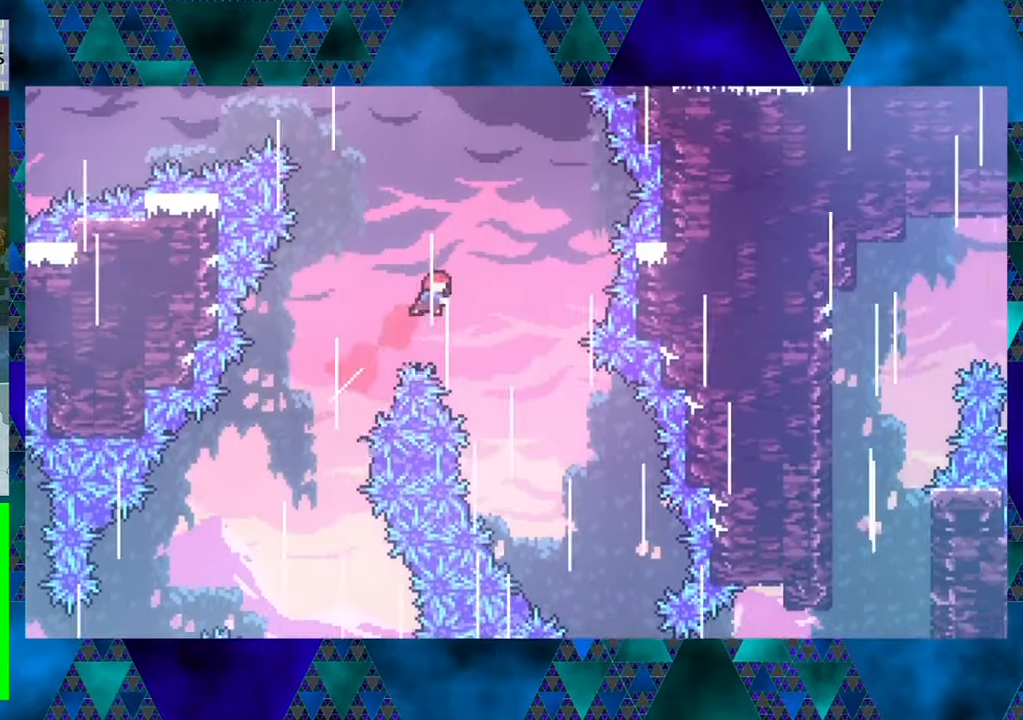
{"buttons": ["R1"], "left_stick": "center", "events": [[50, "Y", "up"], [83, "B", "up"], [200, "DPAD_RIGHT", "up"], [200, "DPAD_UP", "up"]]}
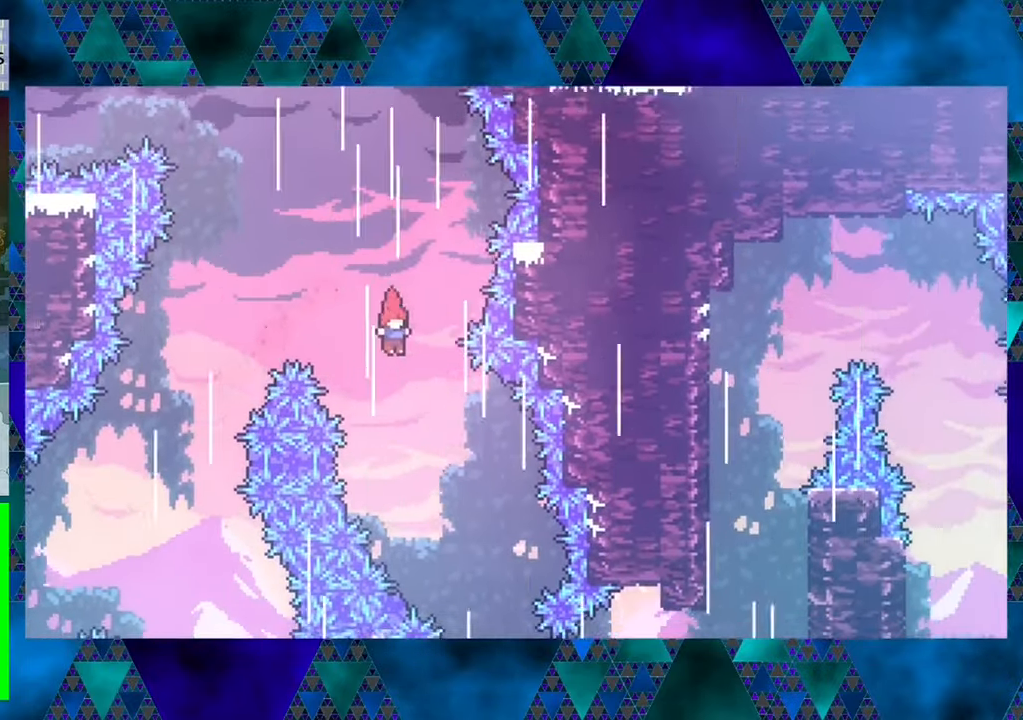
{"buttons": ["R1", "DPAD_RIGHT"], "left_stick": "center", "events": [[183, "DPAD_RIGHT", "down"]]}
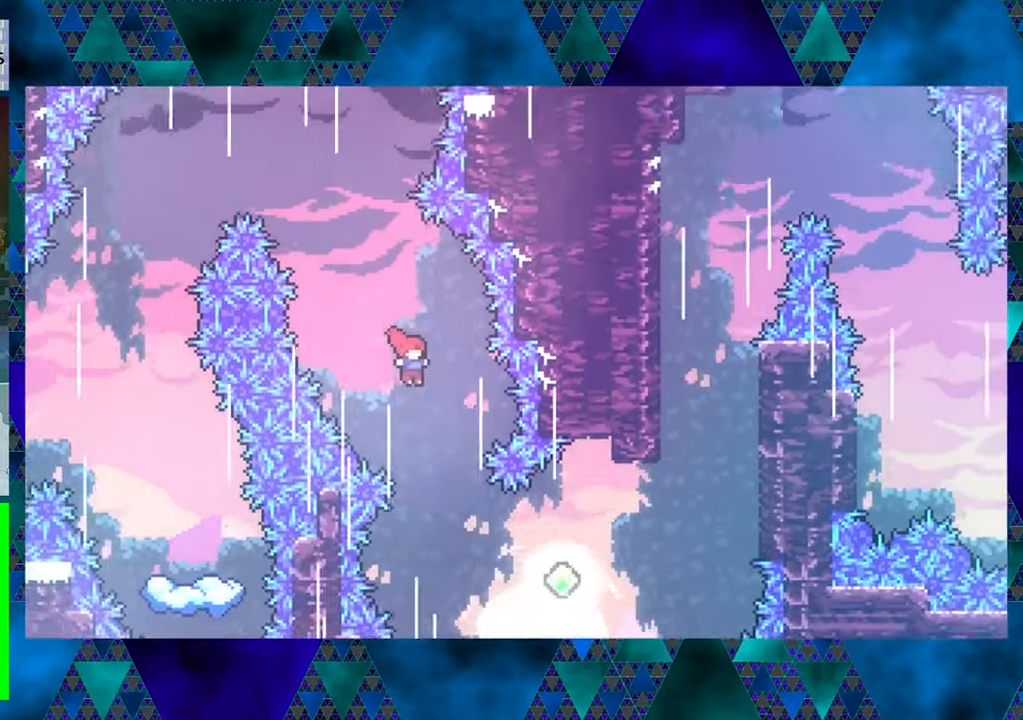
{"buttons": ["R1", "DPAD_UP", "DPAD_RIGHT"], "left_stick": "center", "events": [[33, "DPAD_RIGHT", "up"], [250, "DPAD_RIGHT", "down"], [467, "DPAD_UP", "down"]]}
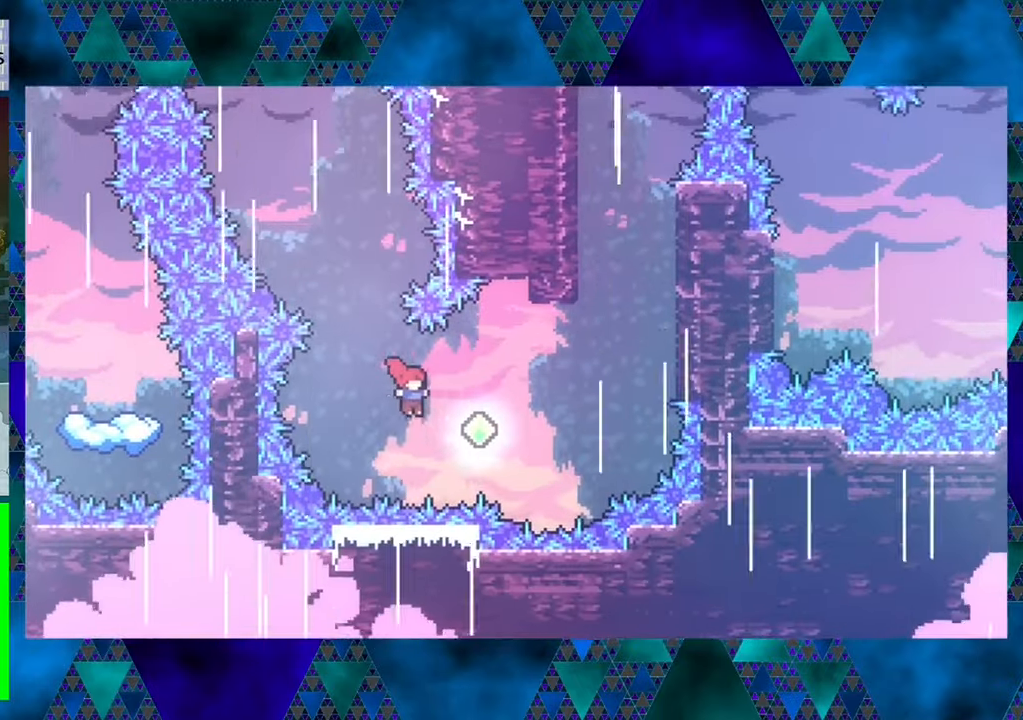
{"buttons": ["Y", "R1", "DPAD_UP", "DPAD_RIGHT"], "left_stick": "center", "events": [[267, "Y", "down"]]}
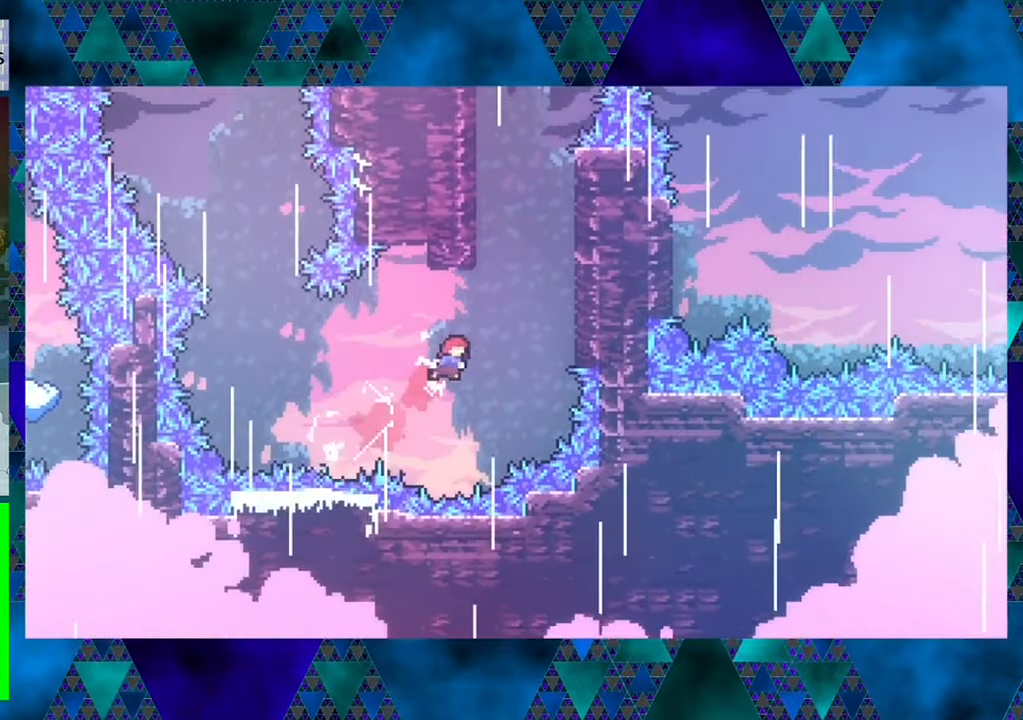
{"buttons": ["R1", "DPAD_UP"], "left_stick": "center", "events": [[267, "Y", "up"], [500, "DPAD_RIGHT", "up"]]}
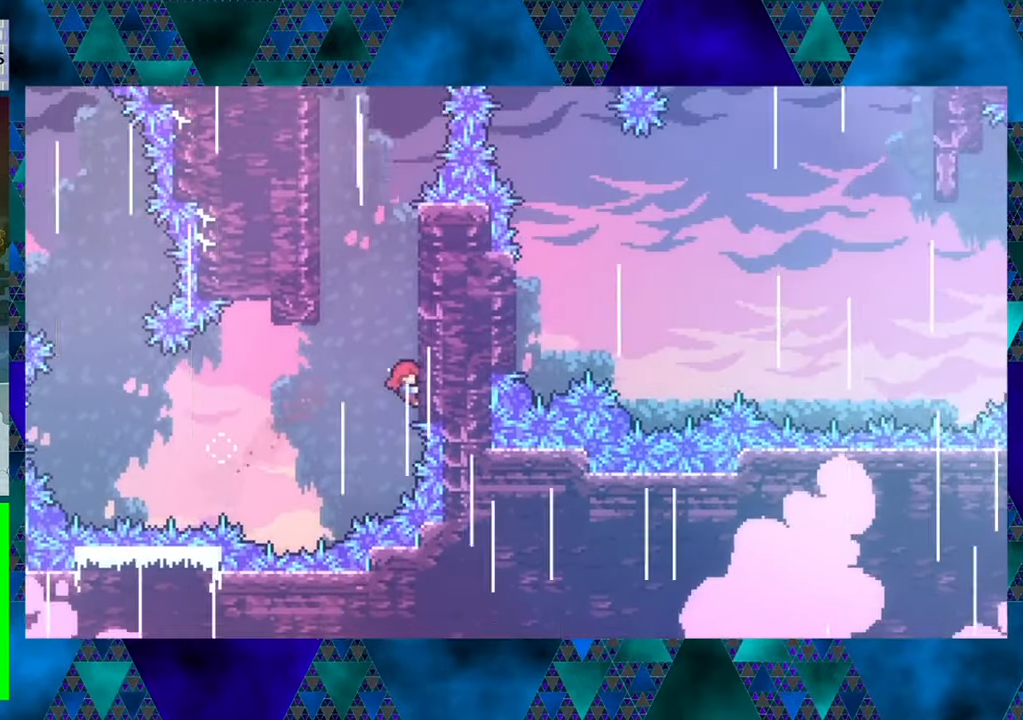
{"buttons": ["R1", "DPAD_UP"], "left_stick": "center", "events": []}
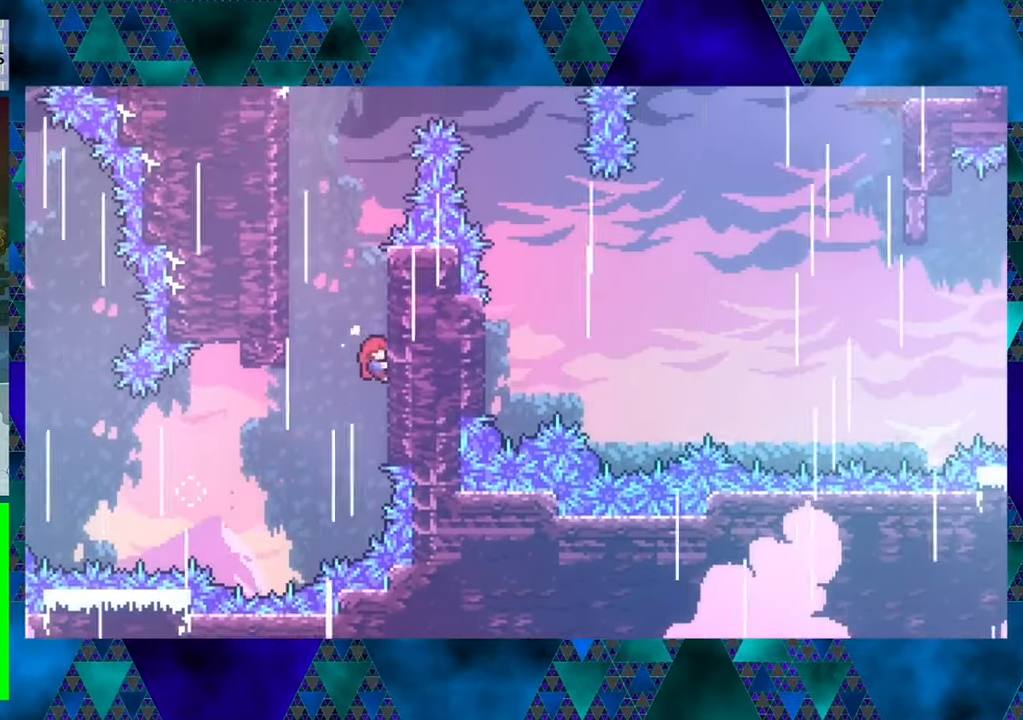
{"buttons": ["B", "R1", "DPAD_UP", "DPAD_LEFT"], "left_stick": "center", "events": [[450, "DPAD_LEFT", "down"], [500, "B", "down"]]}
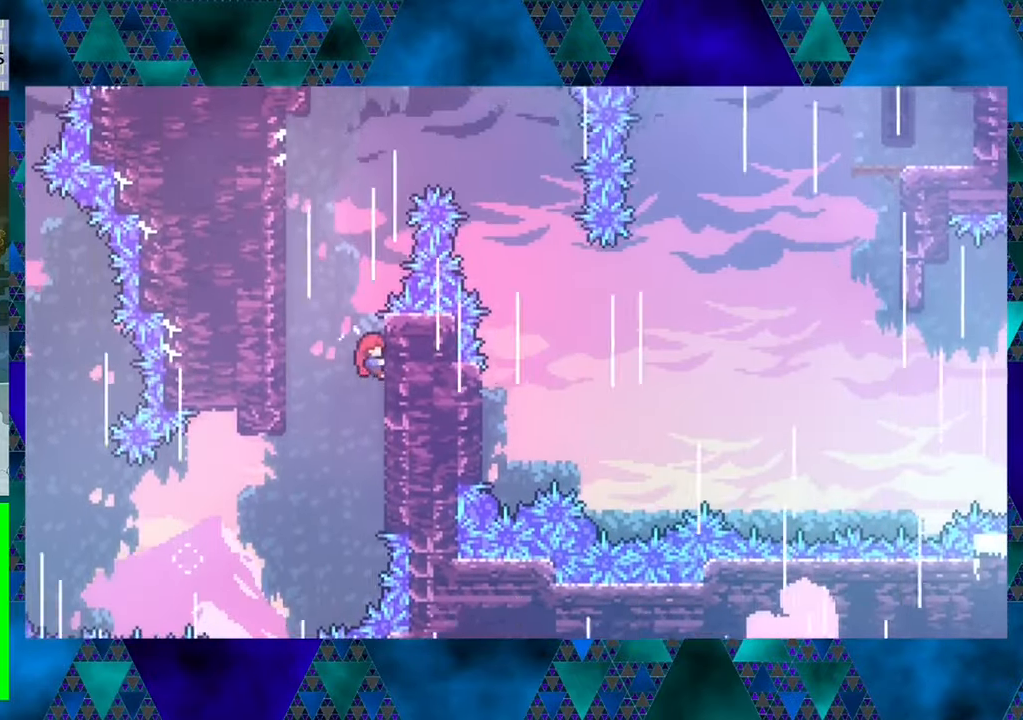
{"buttons": ["R1", "DPAD_UP", "DPAD_LEFT"], "left_stick": "center", "events": [[317, "B", "up"]]}
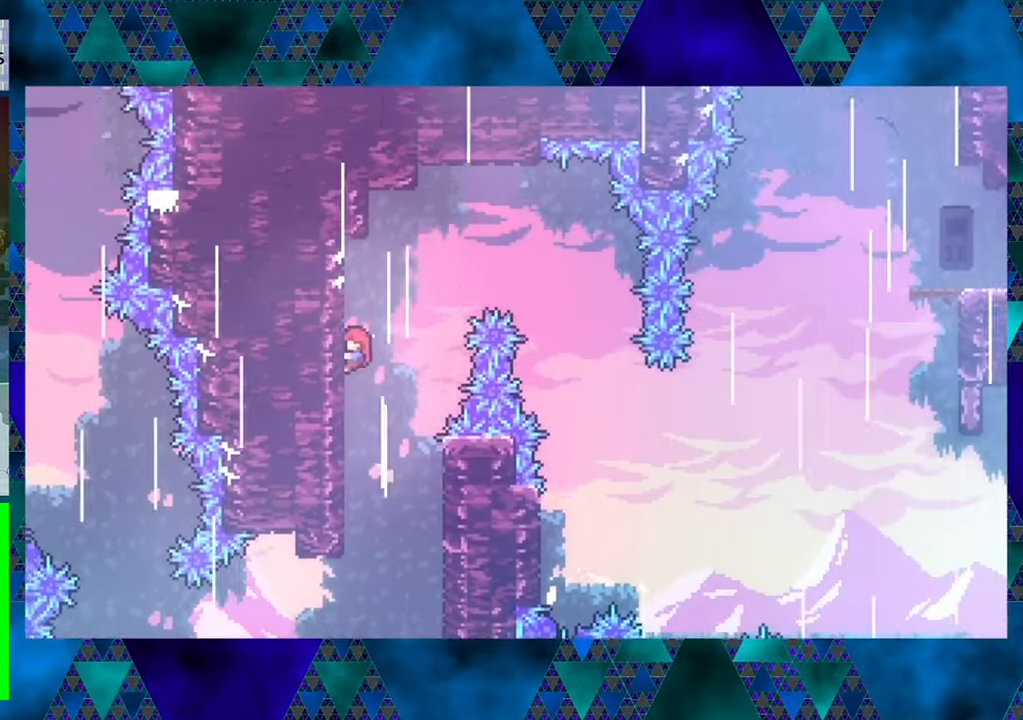
{"buttons": ["B", "R1", "DPAD_RIGHT"], "left_stick": "center", "events": [[234, "DPAD_LEFT", "up"], [250, "DPAD_UP", "up"], [367, "DPAD_RIGHT", "down"], [434, "B", "down"]]}
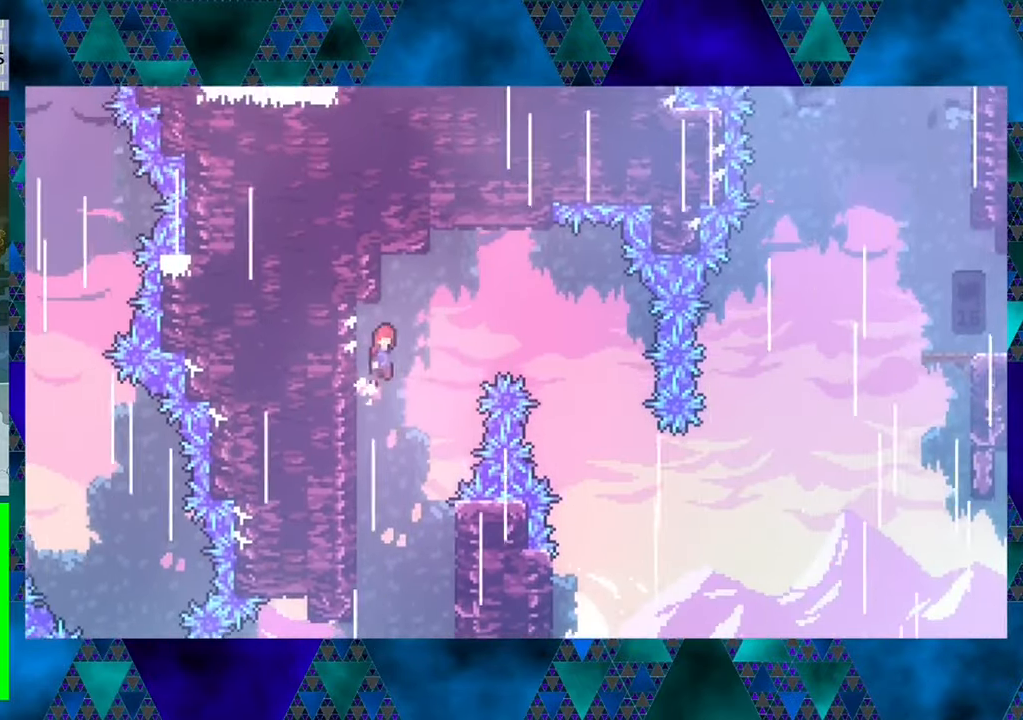
{"buttons": ["R1", "DPAD_RIGHT"], "left_stick": "center", "events": [[500, "B", "up"]]}
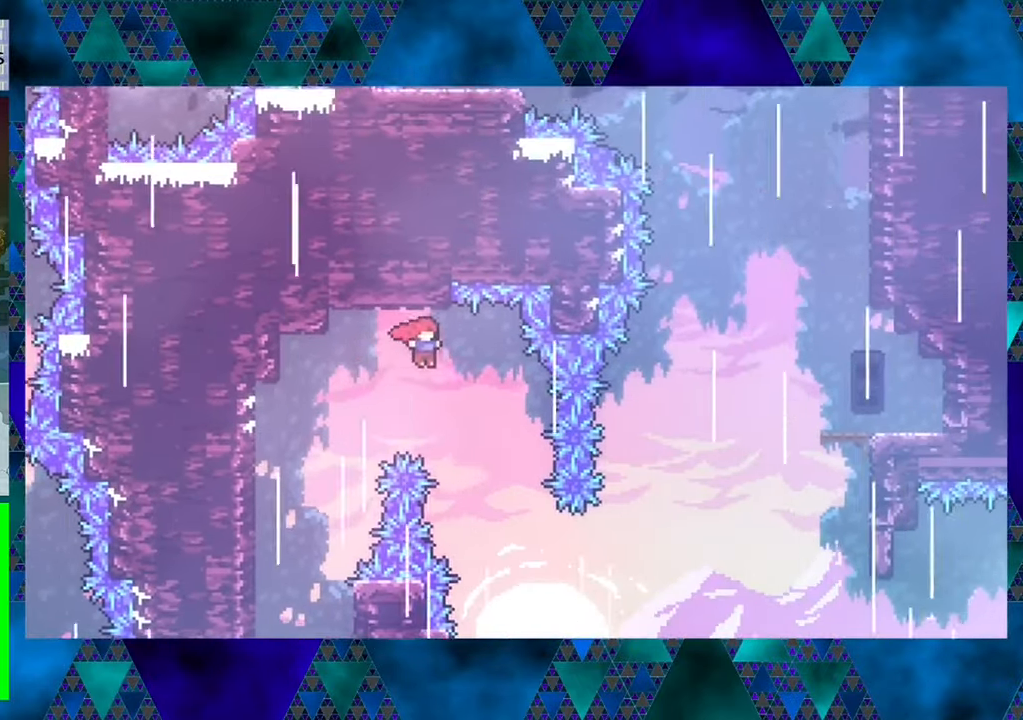
{"buttons": ["R1"], "left_stick": "center", "events": [[150, "DPAD_RIGHT", "up"], [384, "DPAD_RIGHT", "down"], [467, "DPAD_RIGHT", "up"]]}
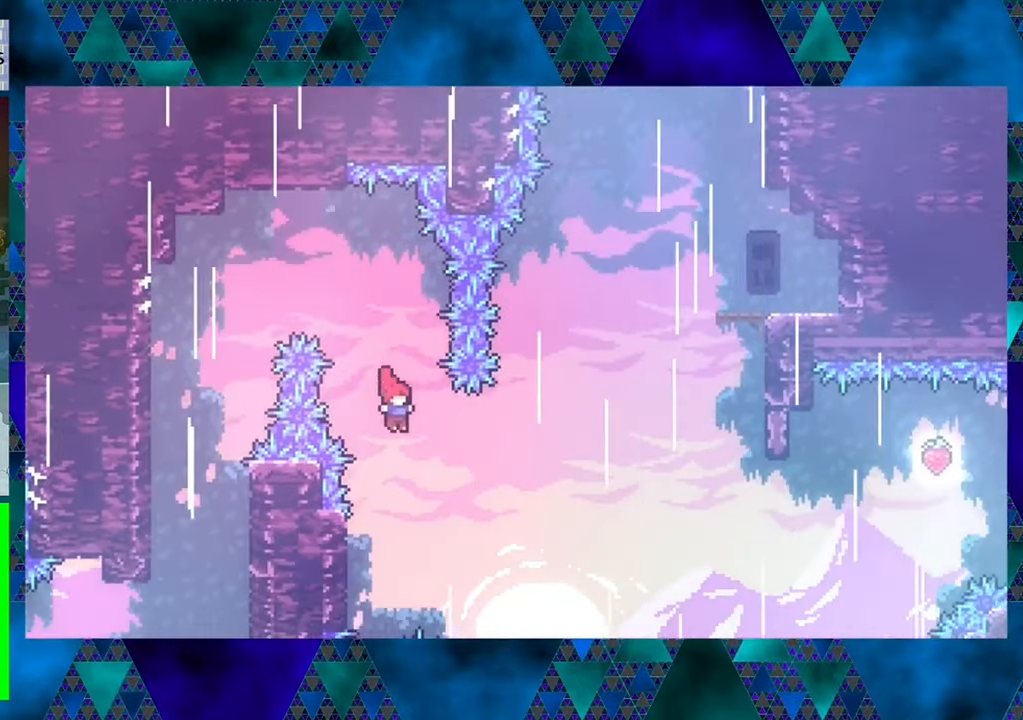
{"buttons": ["R1"], "left_stick": "center", "events": [[100, "DPAD_LEFT", "down"], [467, "DPAD_LEFT", "up"]]}
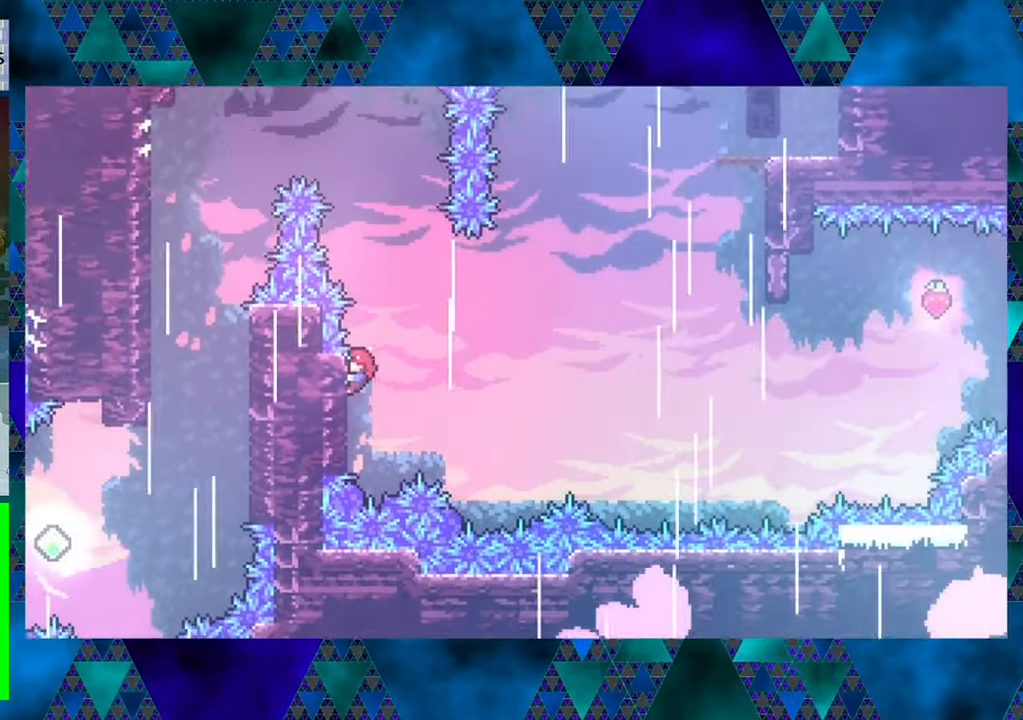
{"buttons": ["B", "R1", "DPAD_RIGHT"], "left_stick": "center", "events": [[50, "DPAD_RIGHT", "down"], [133, "B", "down"]]}
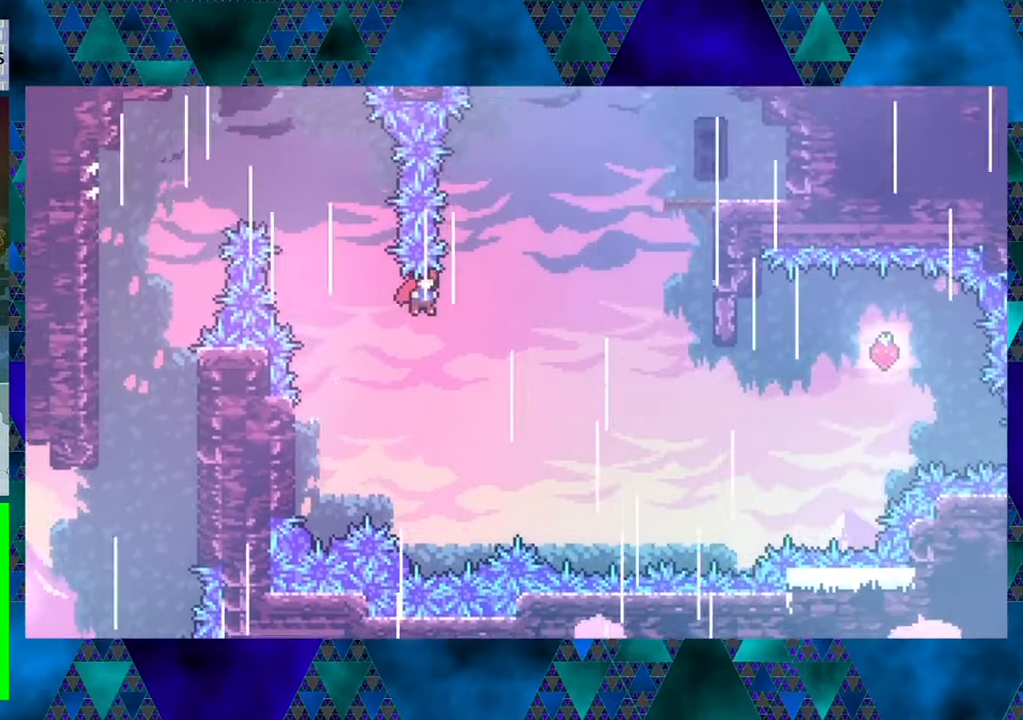
{"buttons": ["B", "Y", "R1", "DPAD_UP", "DPAD_RIGHT"], "left_stick": "center", "events": [[266, "DPAD_UP", "down"], [383, "Y", "down"]]}
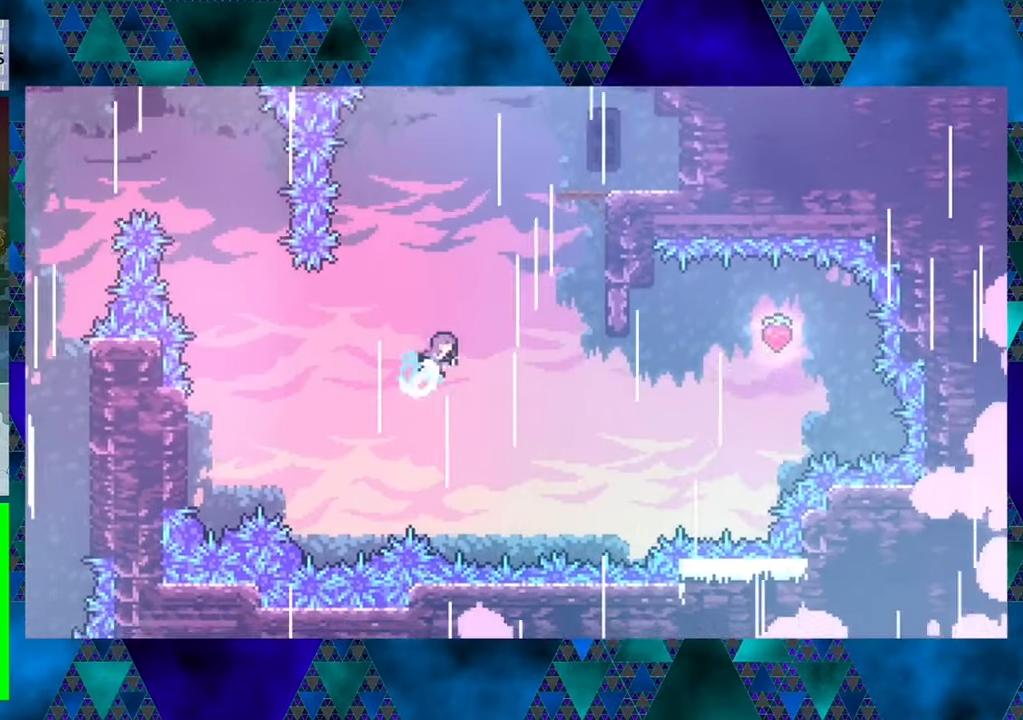
{"buttons": ["R1", "DPAD_UP", "DPAD_RIGHT"], "left_stick": "center", "events": [[416, "Y", "up"], [433, "B", "up"]]}
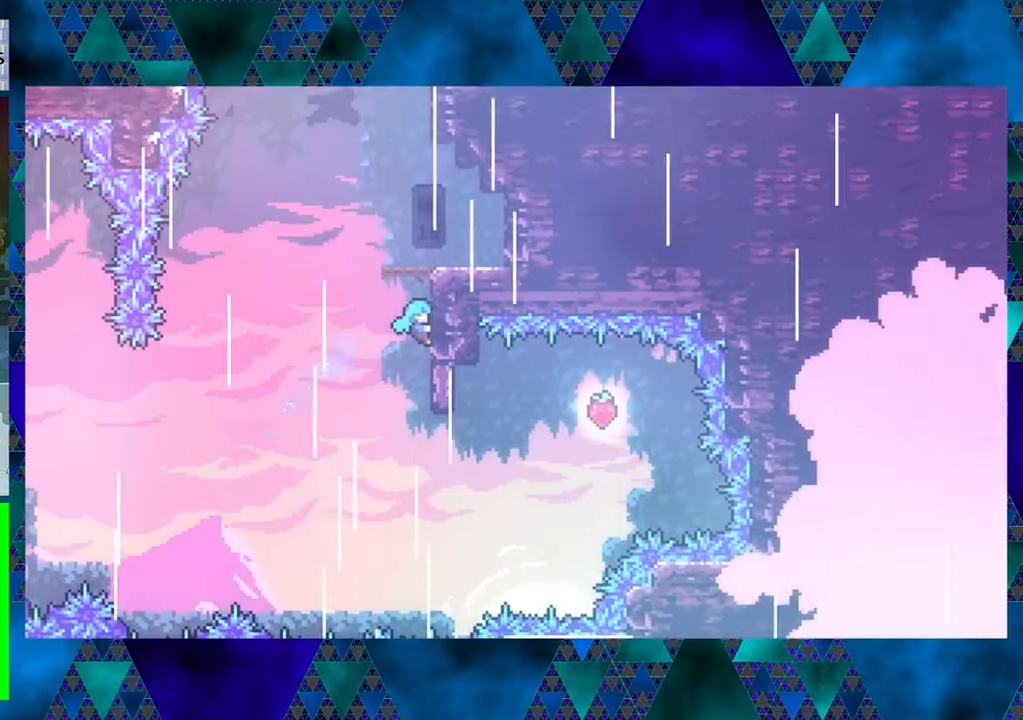
{"buttons": ["R1", "DPAD_UP"], "left_stick": "center", "events": [[116, "DPAD_RIGHT", "up"]]}
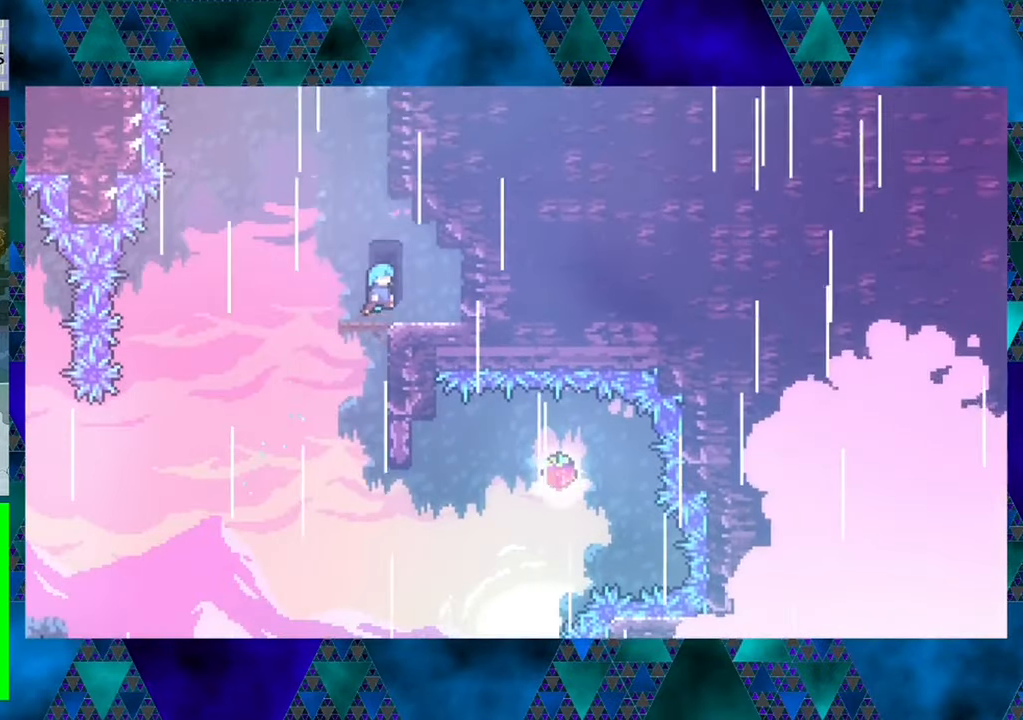
{"buttons": [], "left_stick": "center", "events": [[216, "DPAD_UP", "up"], [216, "R1", "up"]]}
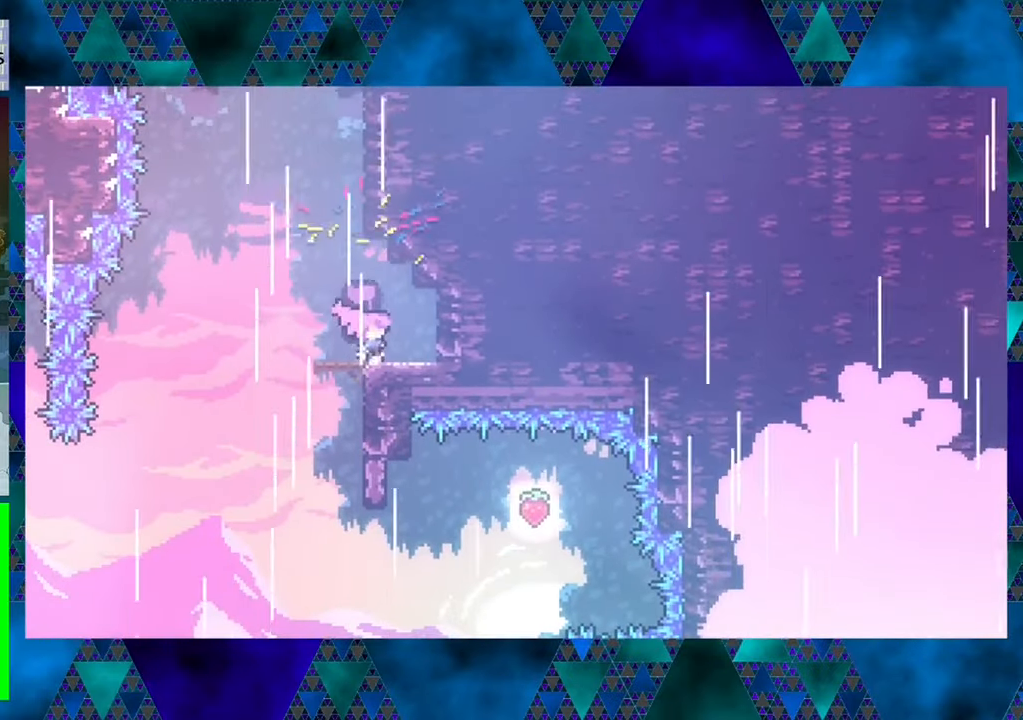
{"buttons": ["DPAD_LEFT"], "left_stick": "center", "events": [[183, "DPAD_LEFT", "down"]]}
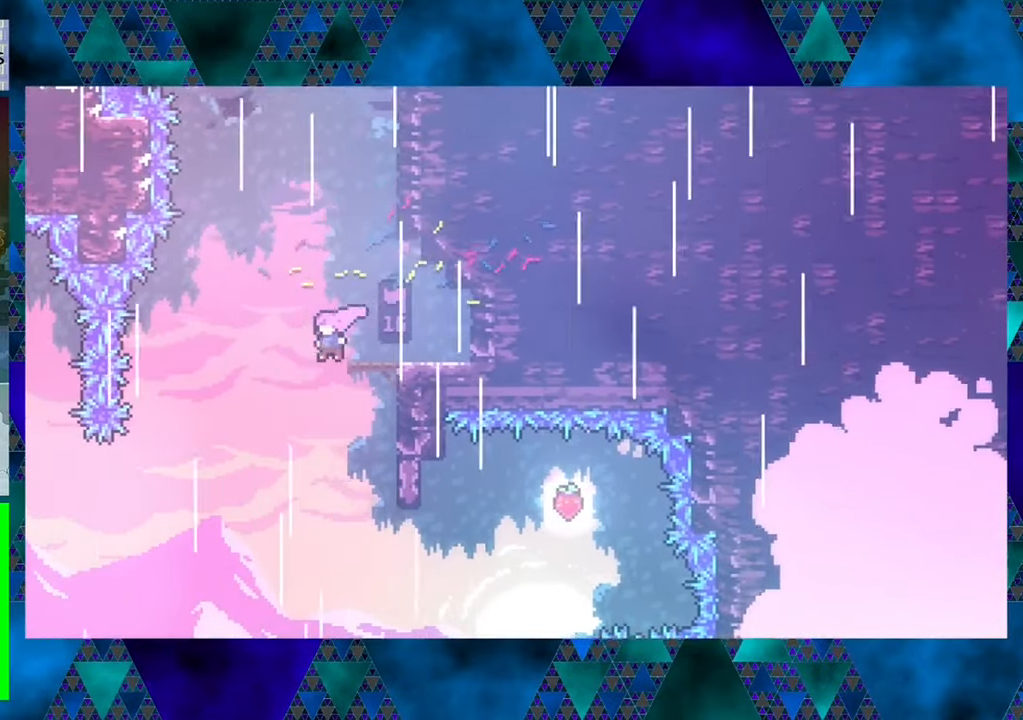
{"buttons": ["DPAD_RIGHT"], "left_stick": "center", "events": [[66, "DPAD_LEFT", "up"], [66, "DPAD_UP", "down"], [100, "DPAD_RIGHT", "down"], [100, "DPAD_UP", "up"]]}
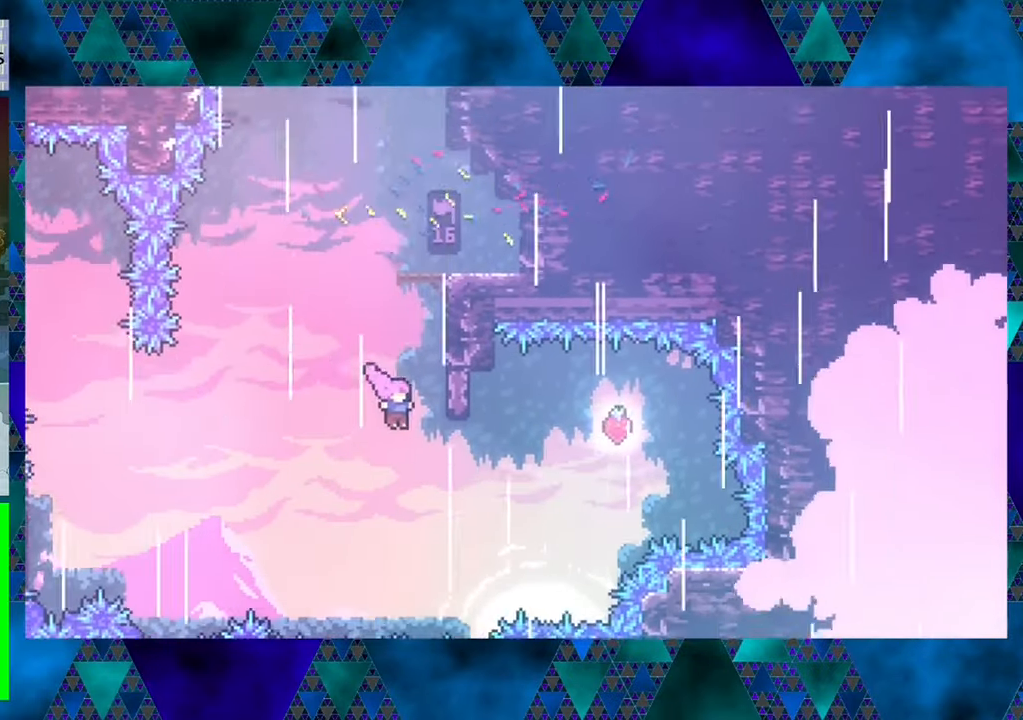
{"buttons": ["Y", "DPAD_UP", "DPAD_RIGHT"], "left_stick": "center", "events": [[183, "DPAD_UP", "down"], [350, "Y", "down"]]}
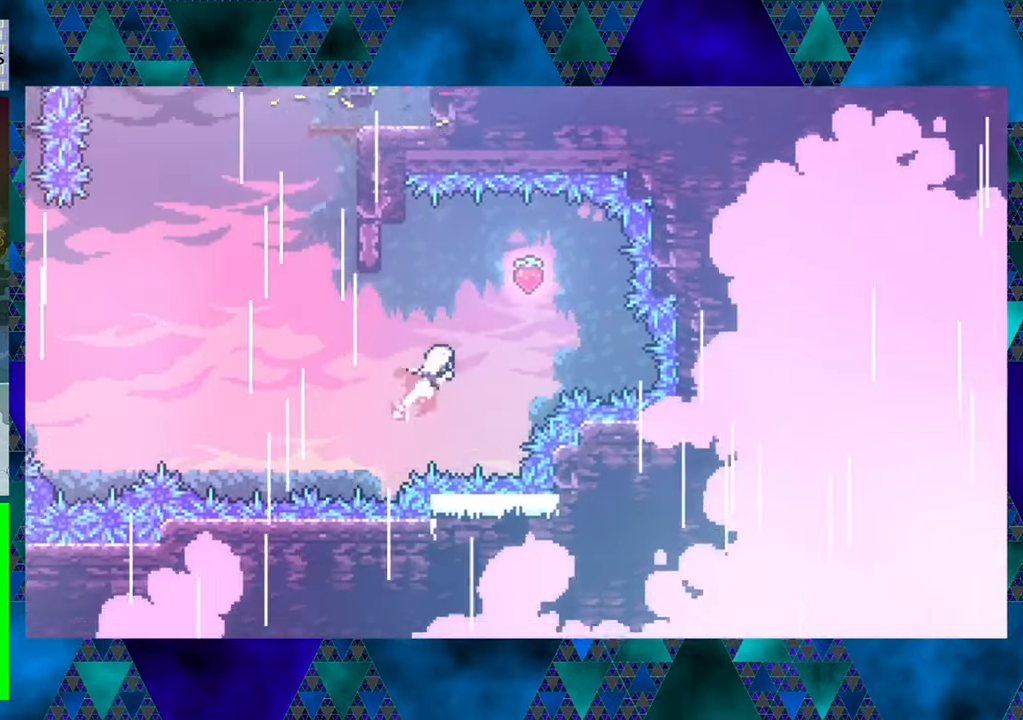
{"buttons": ["DPAD_UP", "DPAD_LEFT"], "left_stick": "center", "events": [[100, "Y", "up"], [133, "DPAD_RIGHT", "up"], [166, "DPAD_LEFT", "down"], [166, "DPAD_UP", "up"], [483, "DPAD_UP", "down"]]}
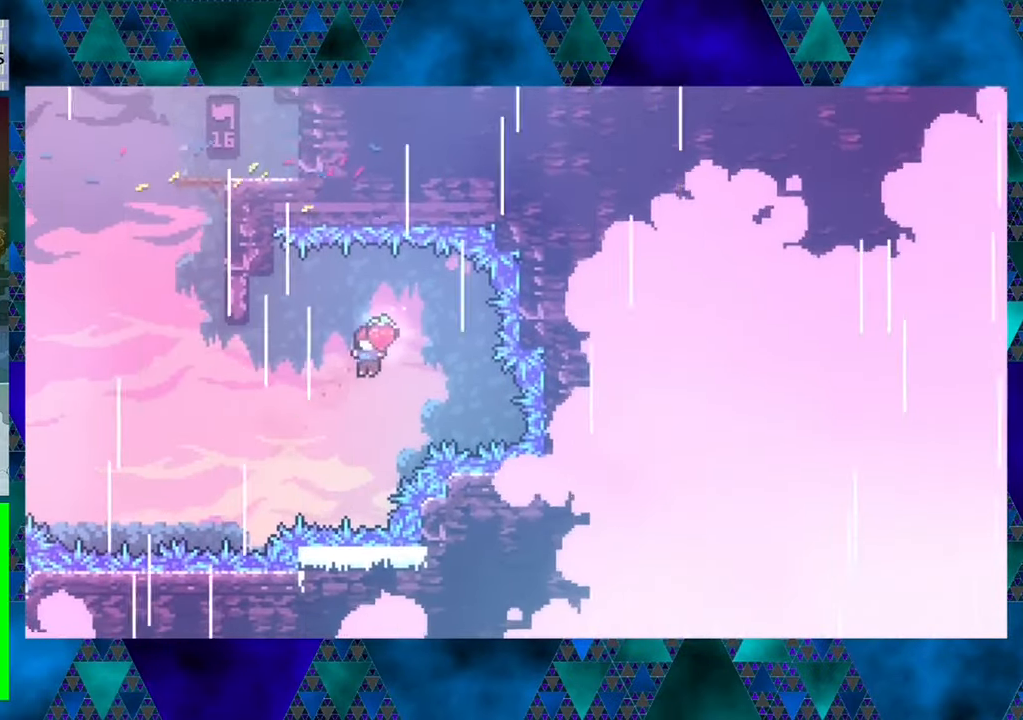
{"buttons": ["Y", "DPAD_UP"], "left_stick": "center", "events": [[283, "Y", "down"], [483, "DPAD_LEFT", "up"]]}
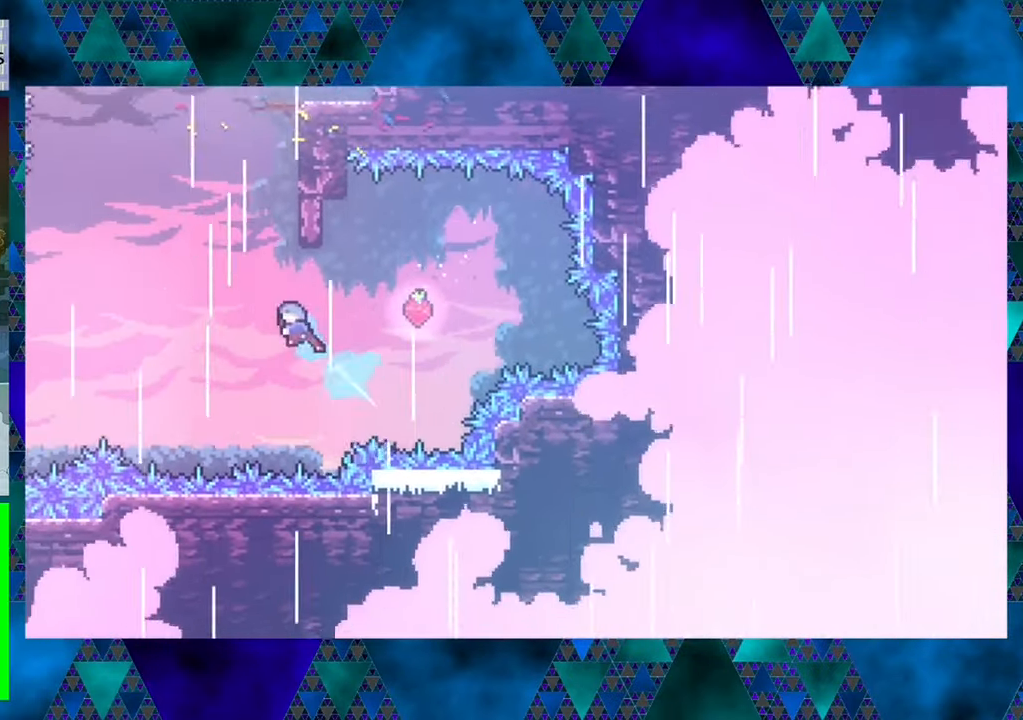
{"buttons": ["R1", "DPAD_UP", "DPAD_RIGHT"], "left_stick": "center", "events": [[16, "DPAD_RIGHT", "down"], [133, "Y", "up"], [250, "R1", "down"]]}
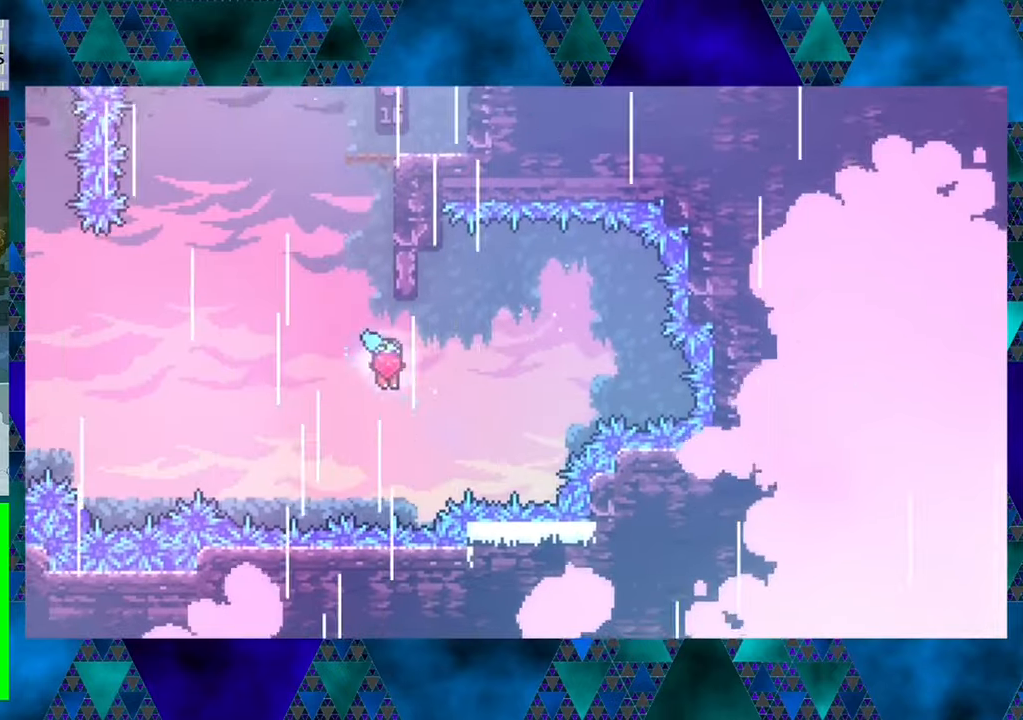
{"buttons": [], "left_stick": "center", "events": [[233, "DPAD_UP", "up"], [367, "DPAD_RIGHT", "up"], [383, "R1", "up"]]}
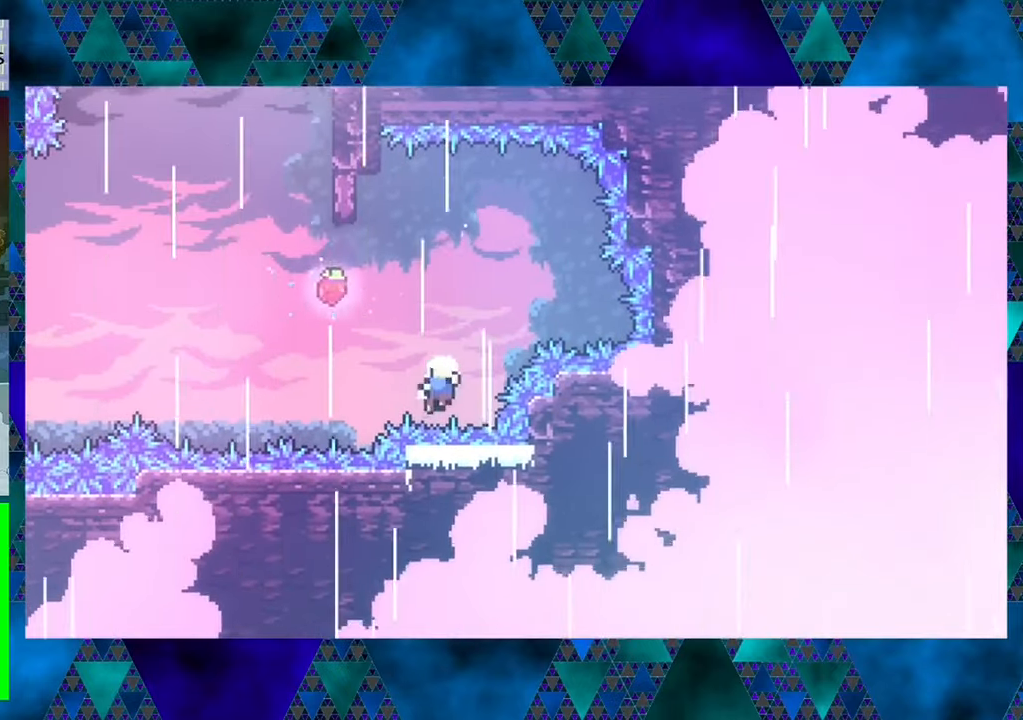
{"buttons": [], "left_stick": "center", "events": []}
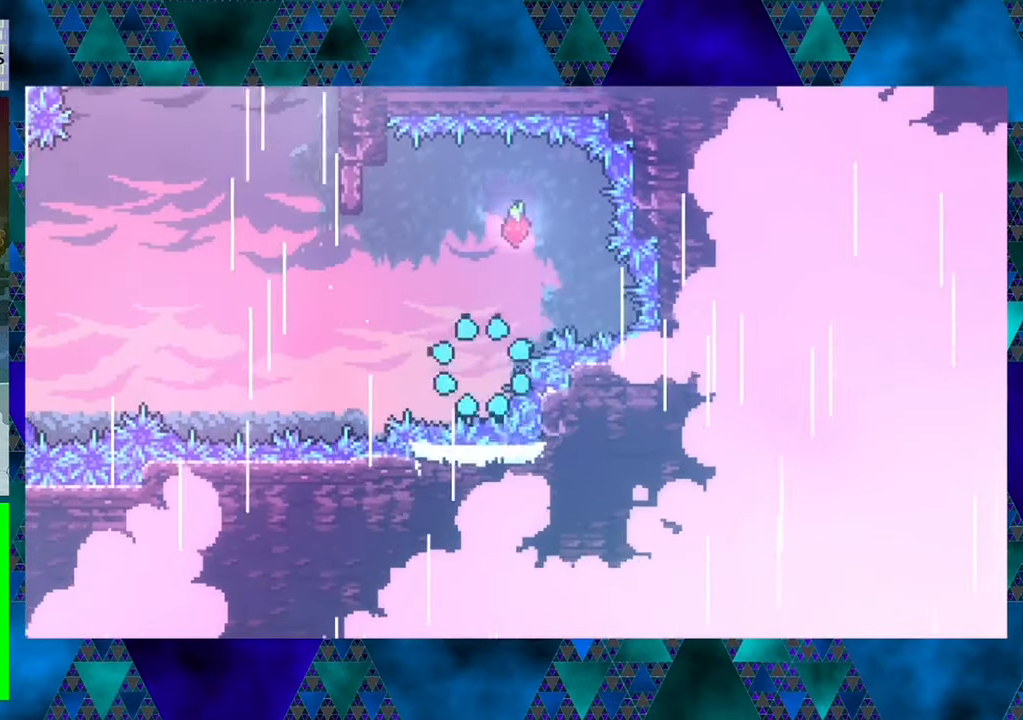
{"buttons": [], "left_stick": "center", "events": []}